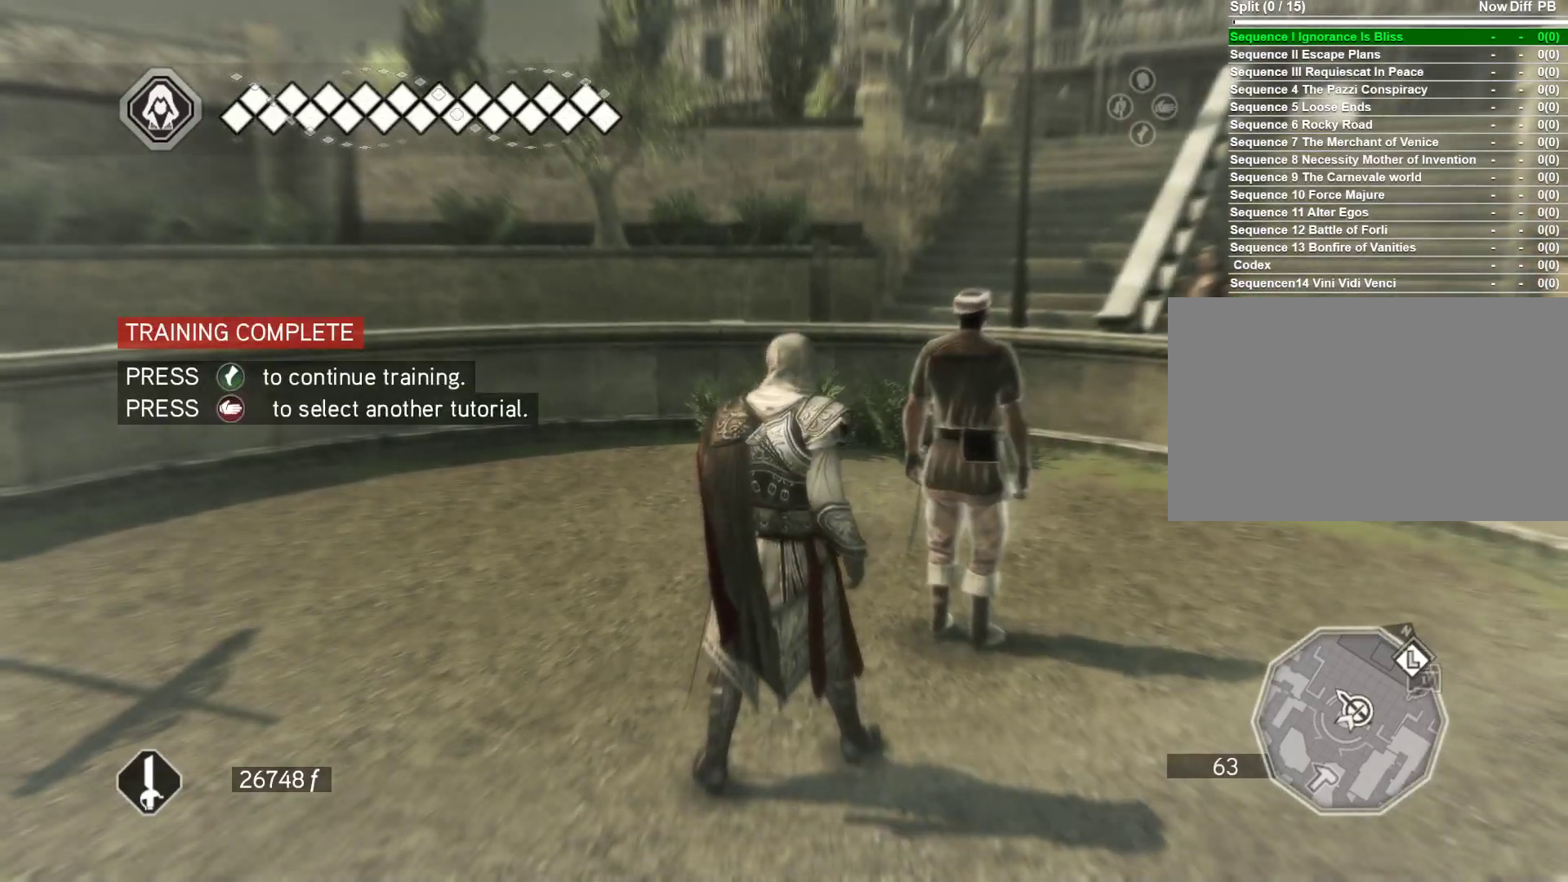
Gameplay with keyboard and mouse; each line is a JSON object with the keys and mouse buttons held at the frame after it. "events" lists presses ("down") and releases ("up") of "1", "2", "3", "4", "5", "a", "alt", "c", "caps_lock", "ctrl", "d", "e", "f", "g", "q", "r", "s", "shift", "space", "t", "tab", "v", "w", "x", "z", "mouse_left", "mouse_wheel" and "mouse_right" between this image and that frame as [ms after this image, input, new state], when the widget could be followed in between. "mouse_left", "mouse_wheel", "mouse_right" = the "left", "wheel", "right" buttons of the "mouse" list. No other keys are recorded. "wheel" means that the mouse wheel is clicked or scrolled. Not read: mouse_move.
{"keys": [], "mouse": [], "events": []}
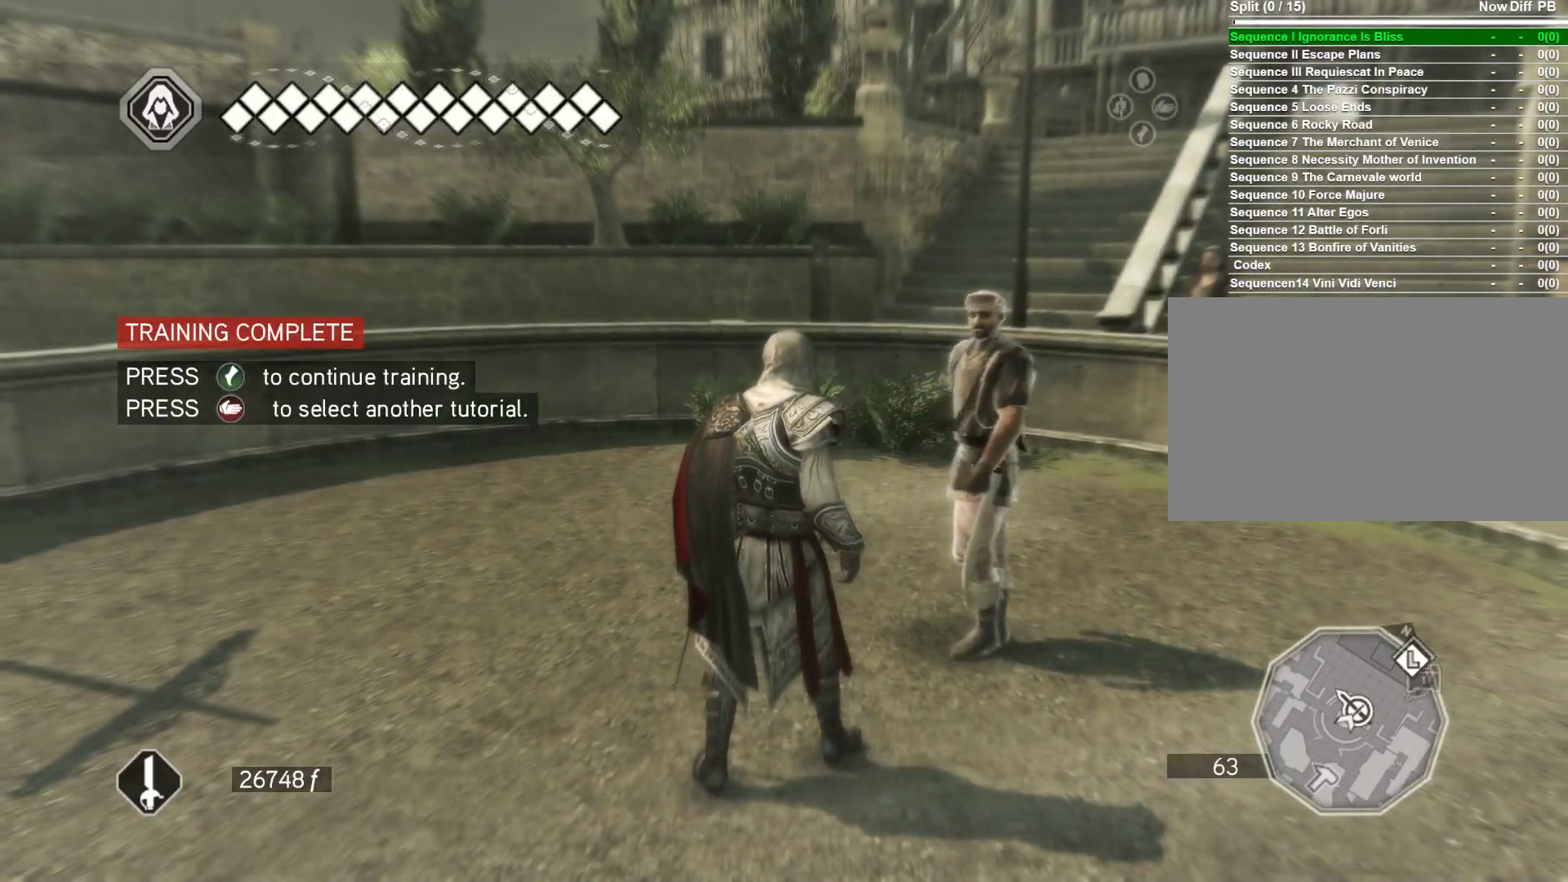
{"keys": [], "mouse": [], "events": []}
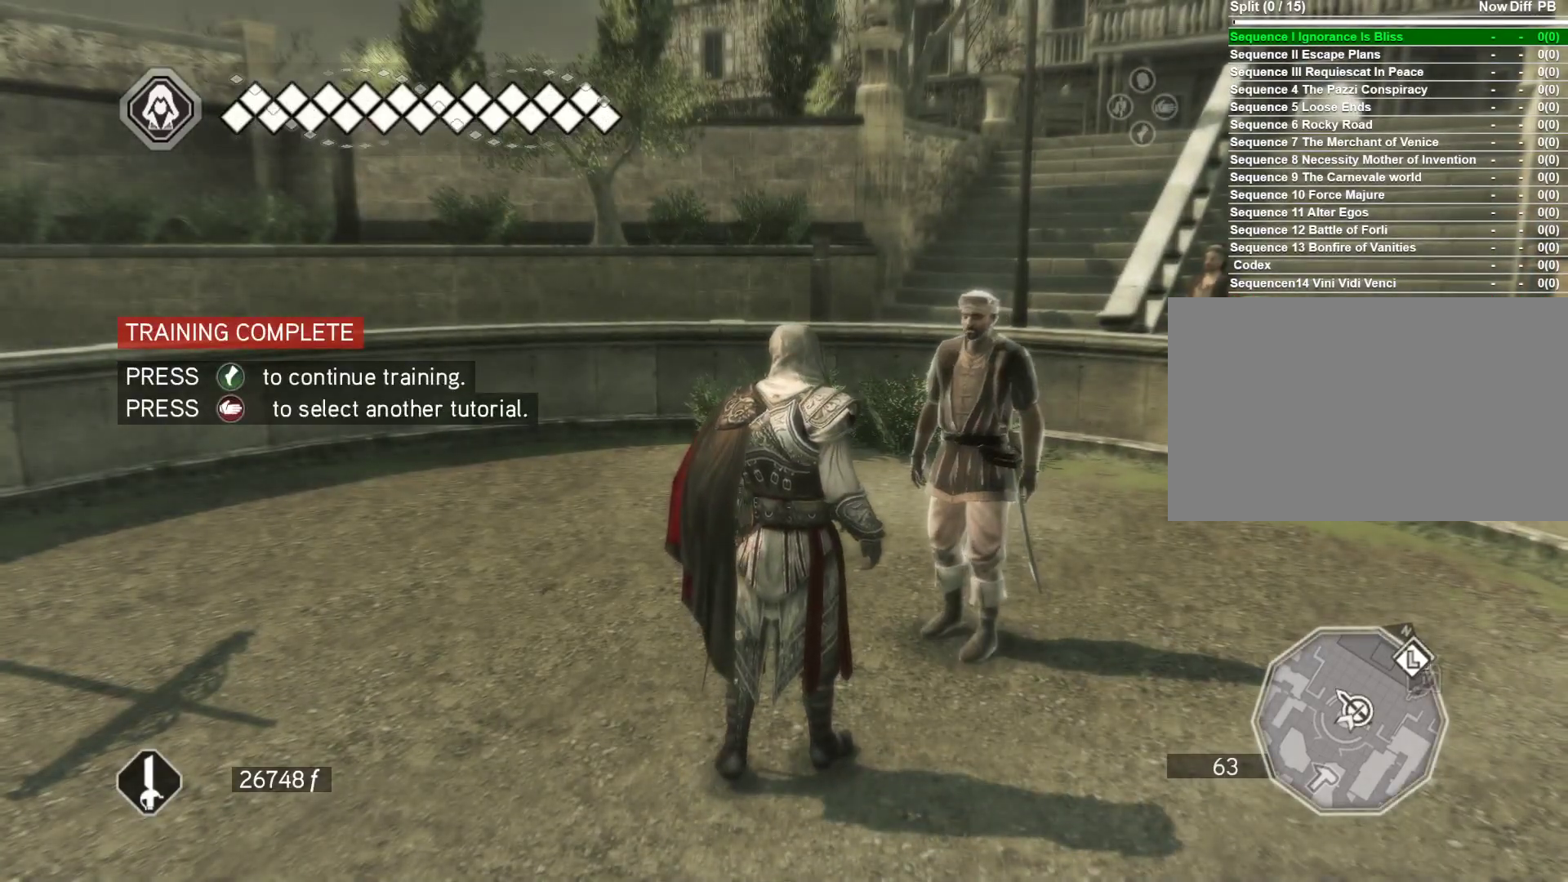
{"keys": [], "mouse": [], "events": []}
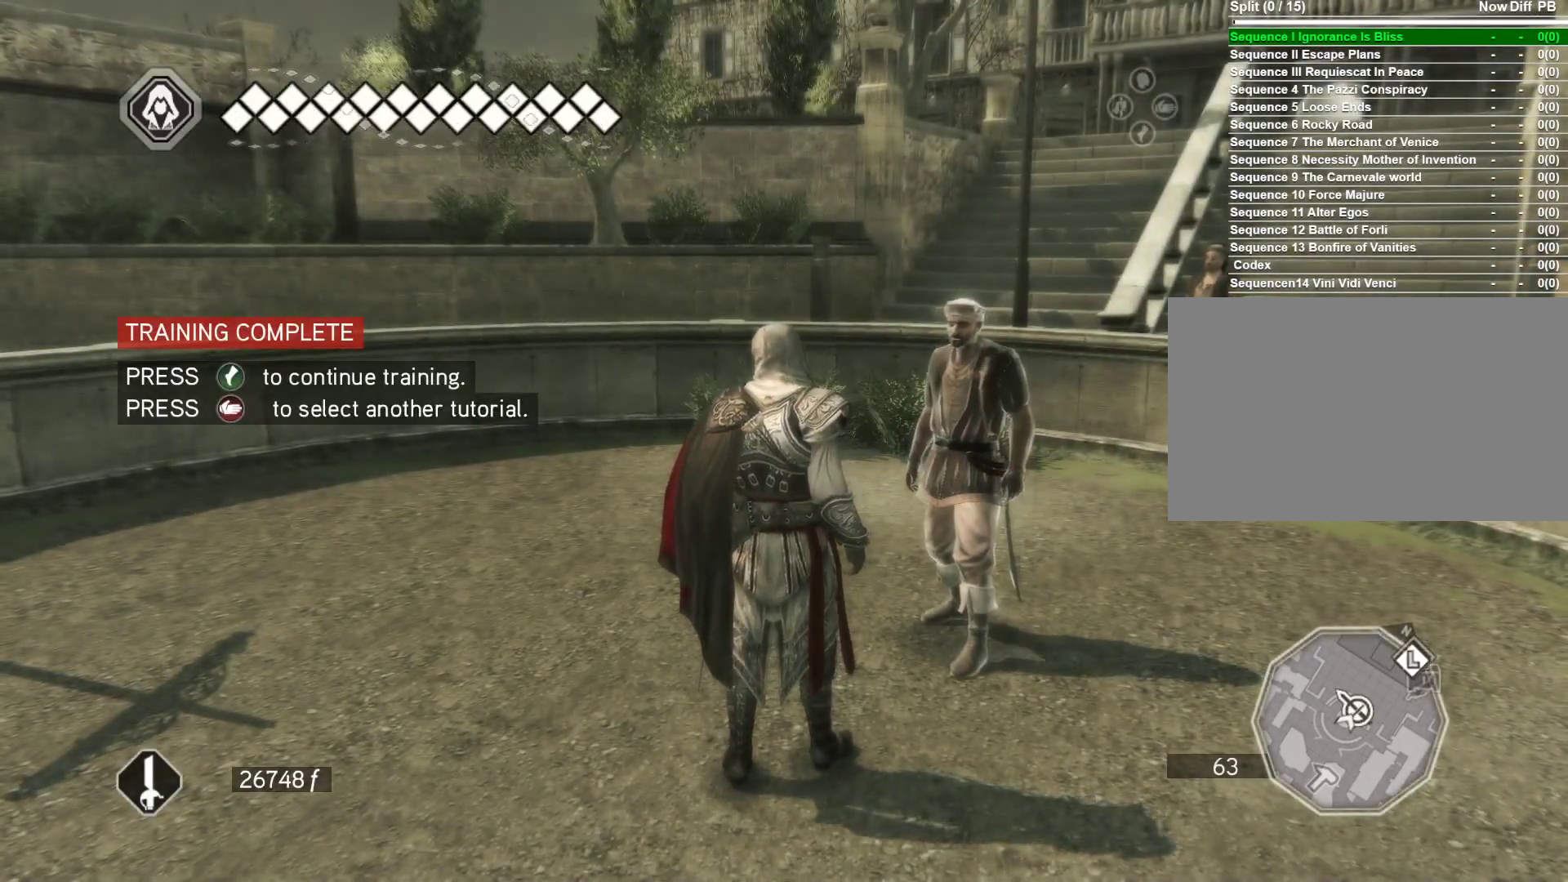
{"keys": [], "mouse": [], "events": []}
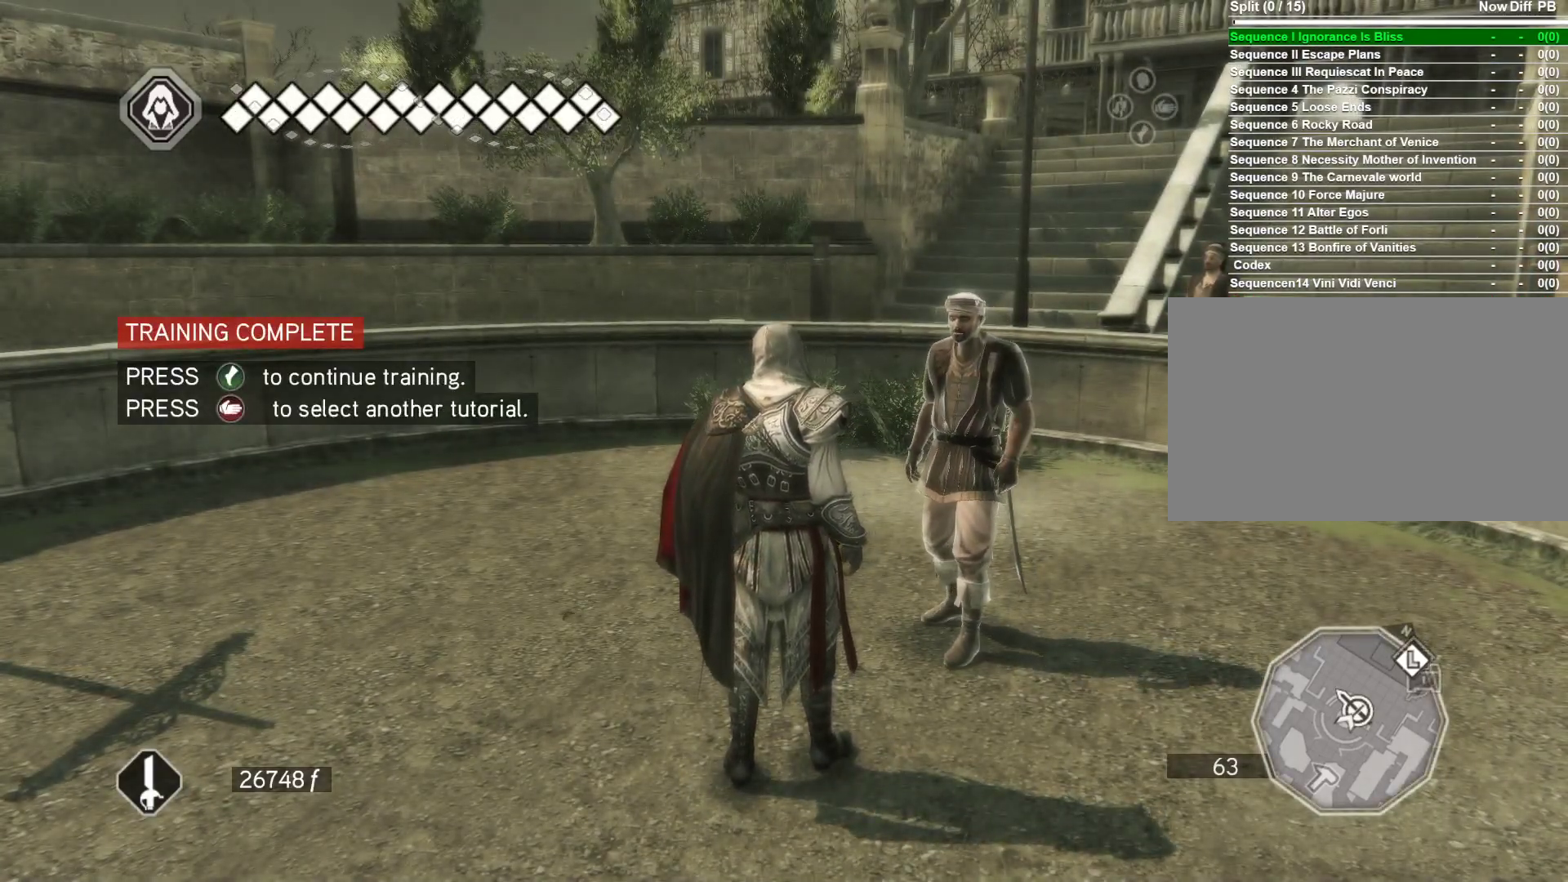
{"keys": [], "mouse": [], "events": []}
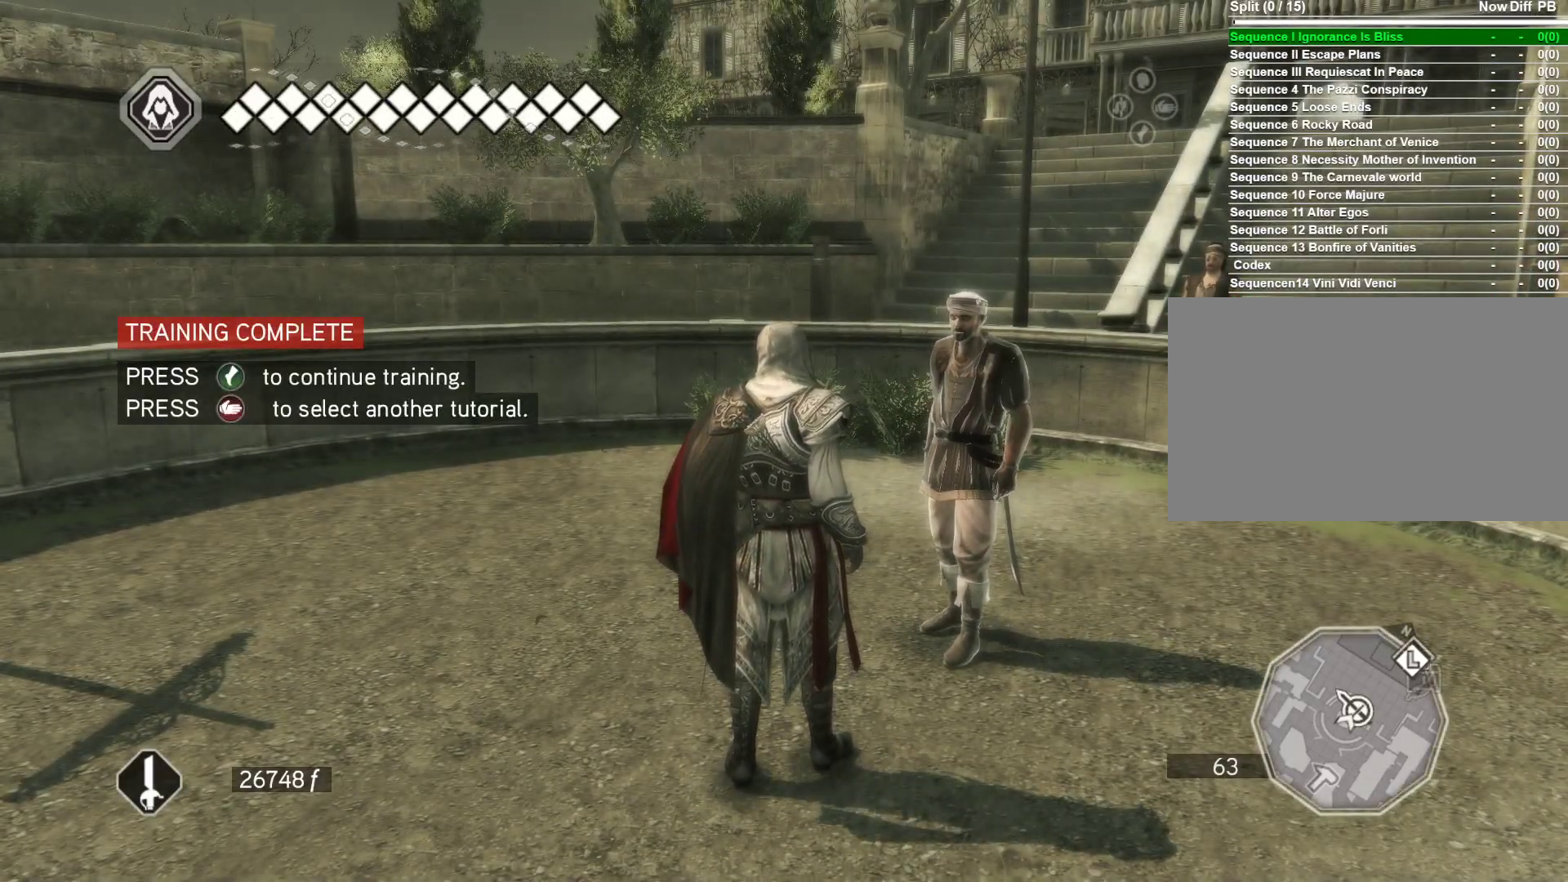
{"keys": [], "mouse": [], "events": [[250, "shift", "down"], [483, "shift", "up"]]}
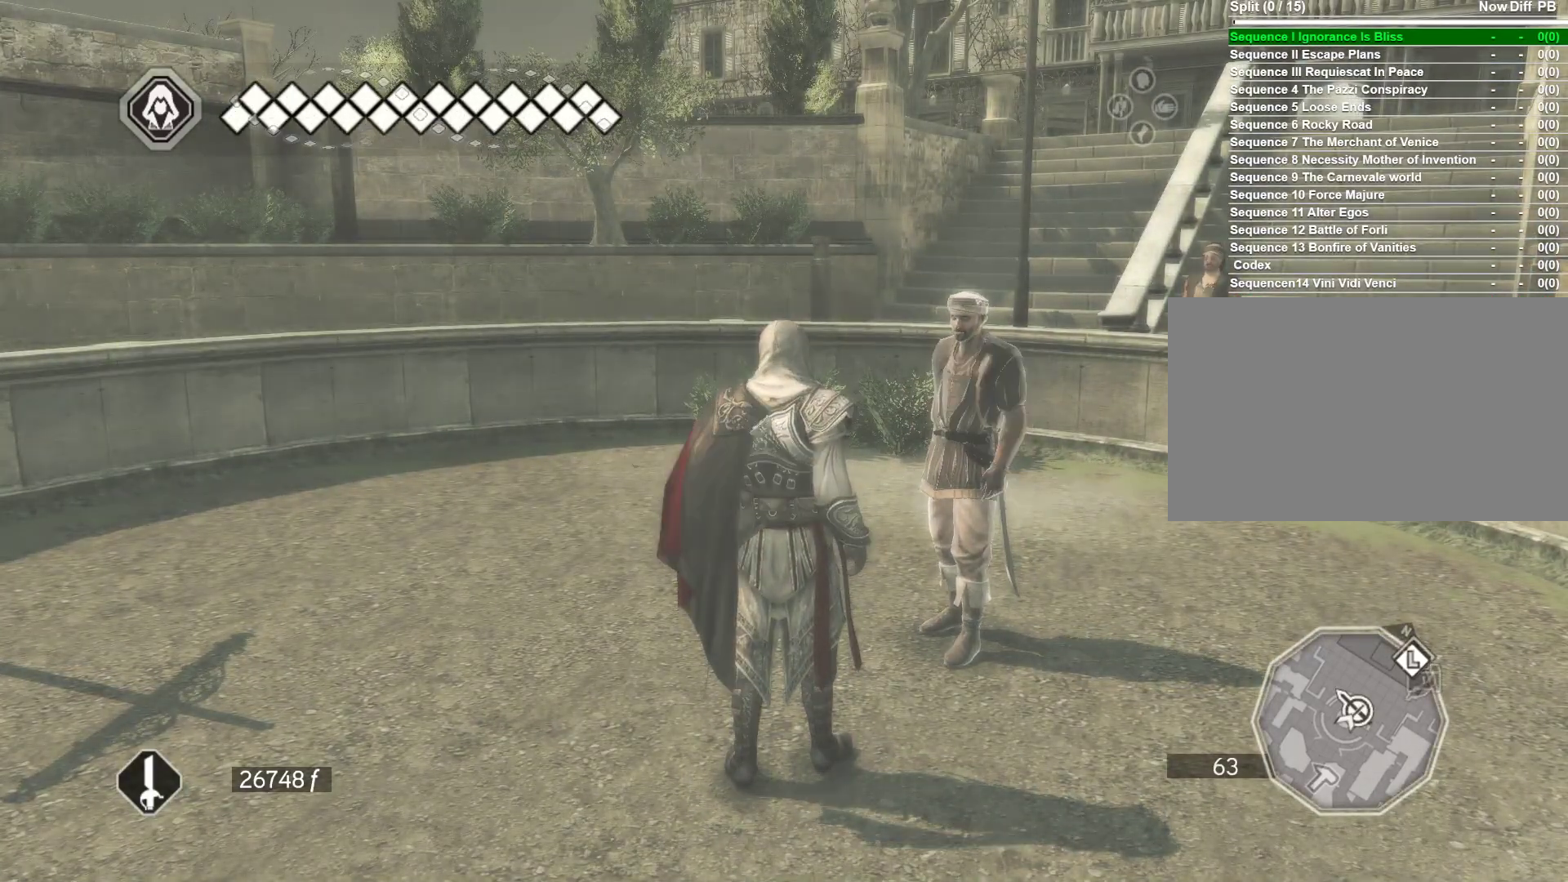
{"keys": [], "mouse": [], "events": []}
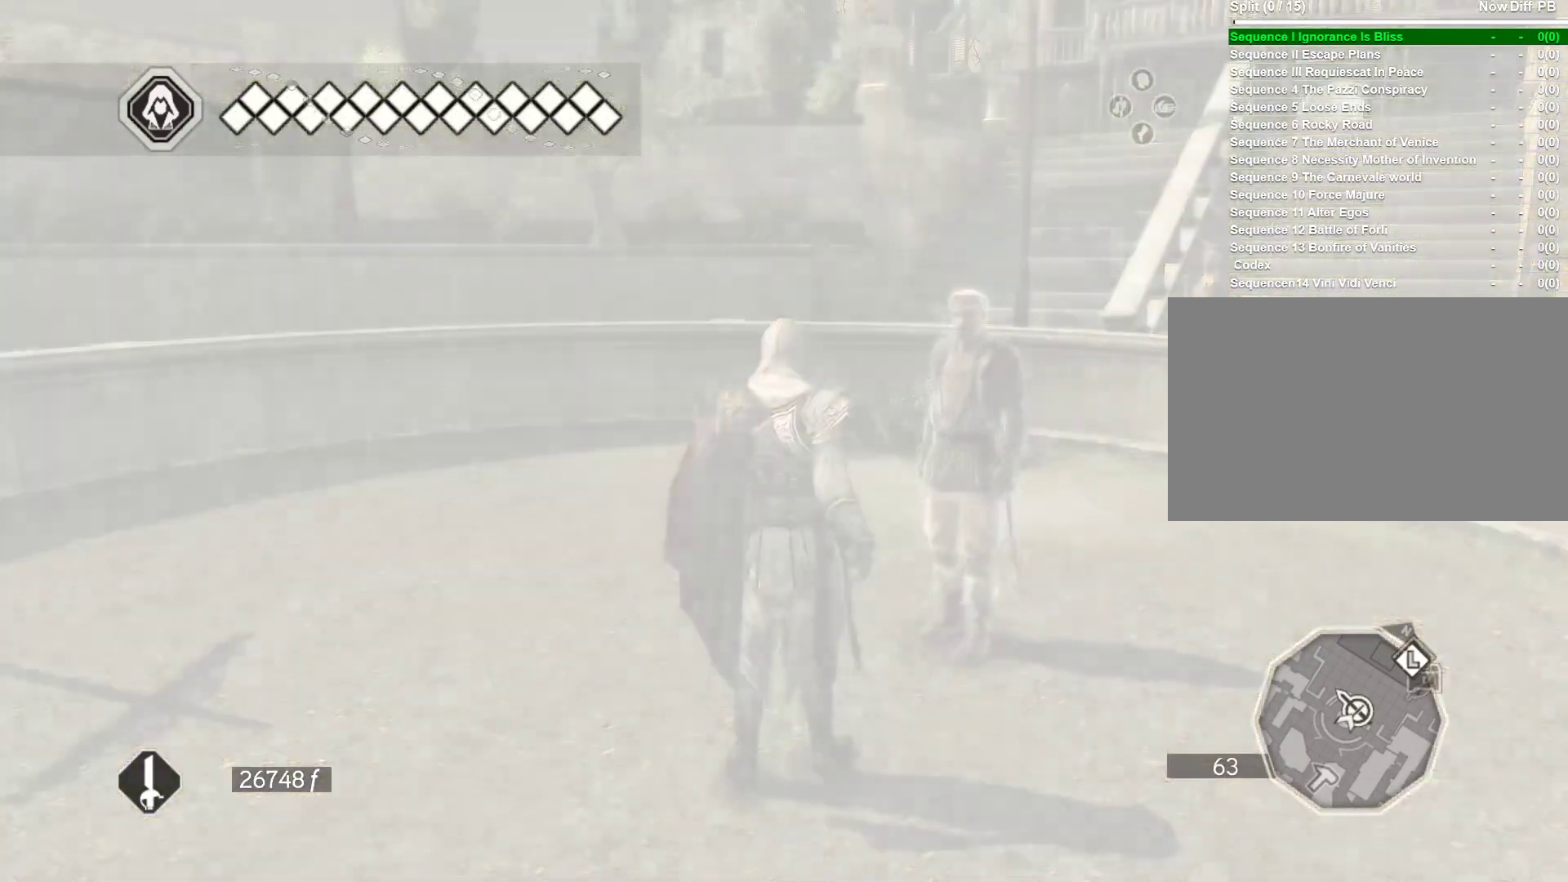
{"keys": [], "mouse": [], "events": []}
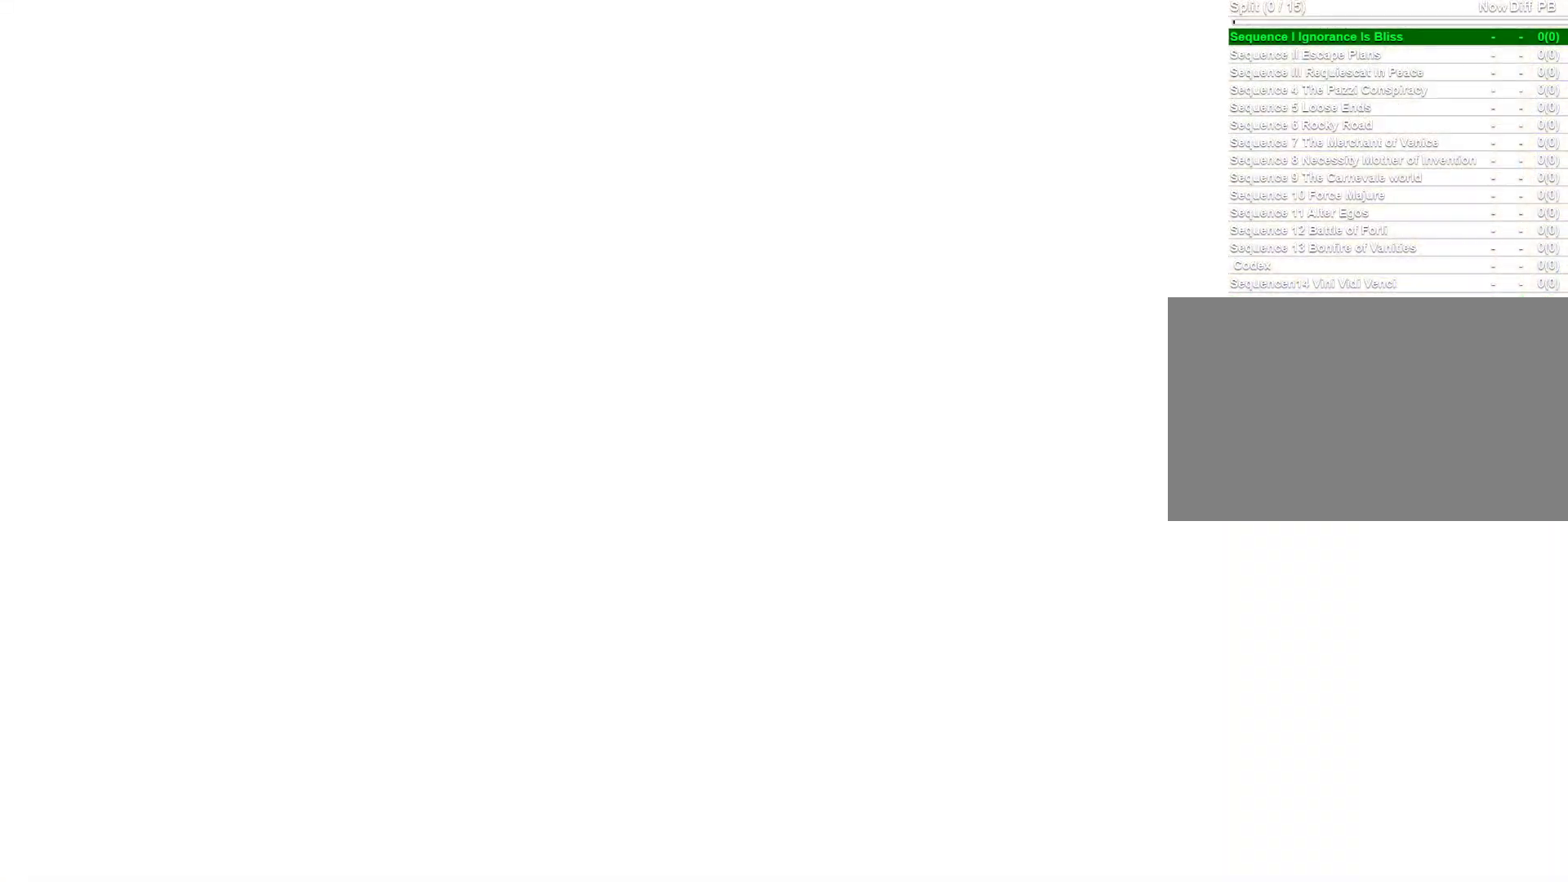
{"keys": [], "mouse": [], "events": []}
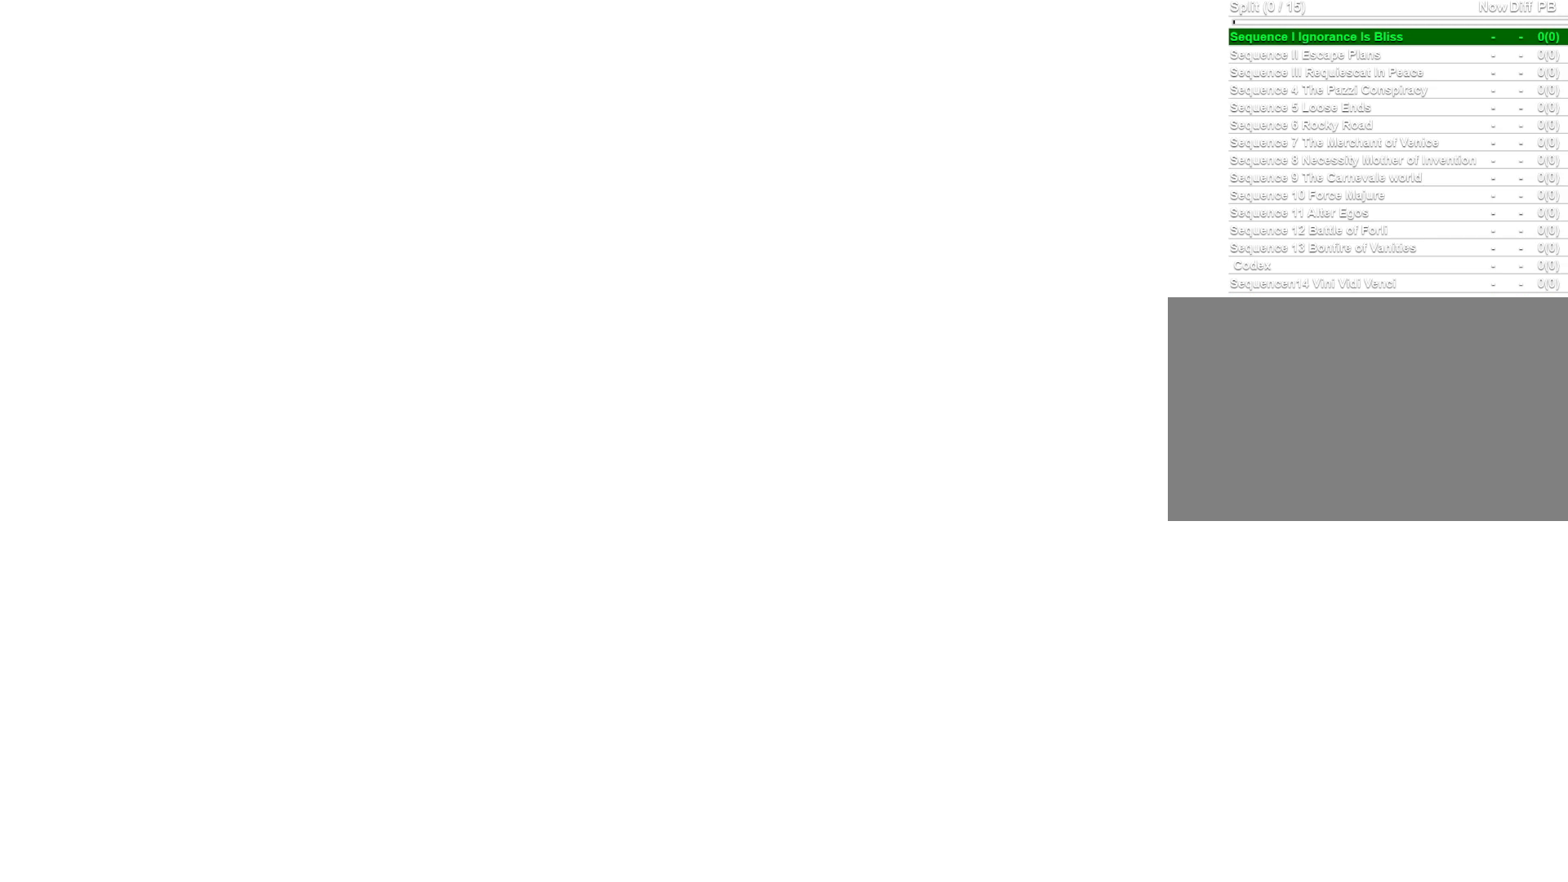
{"keys": [], "mouse": [], "events": []}
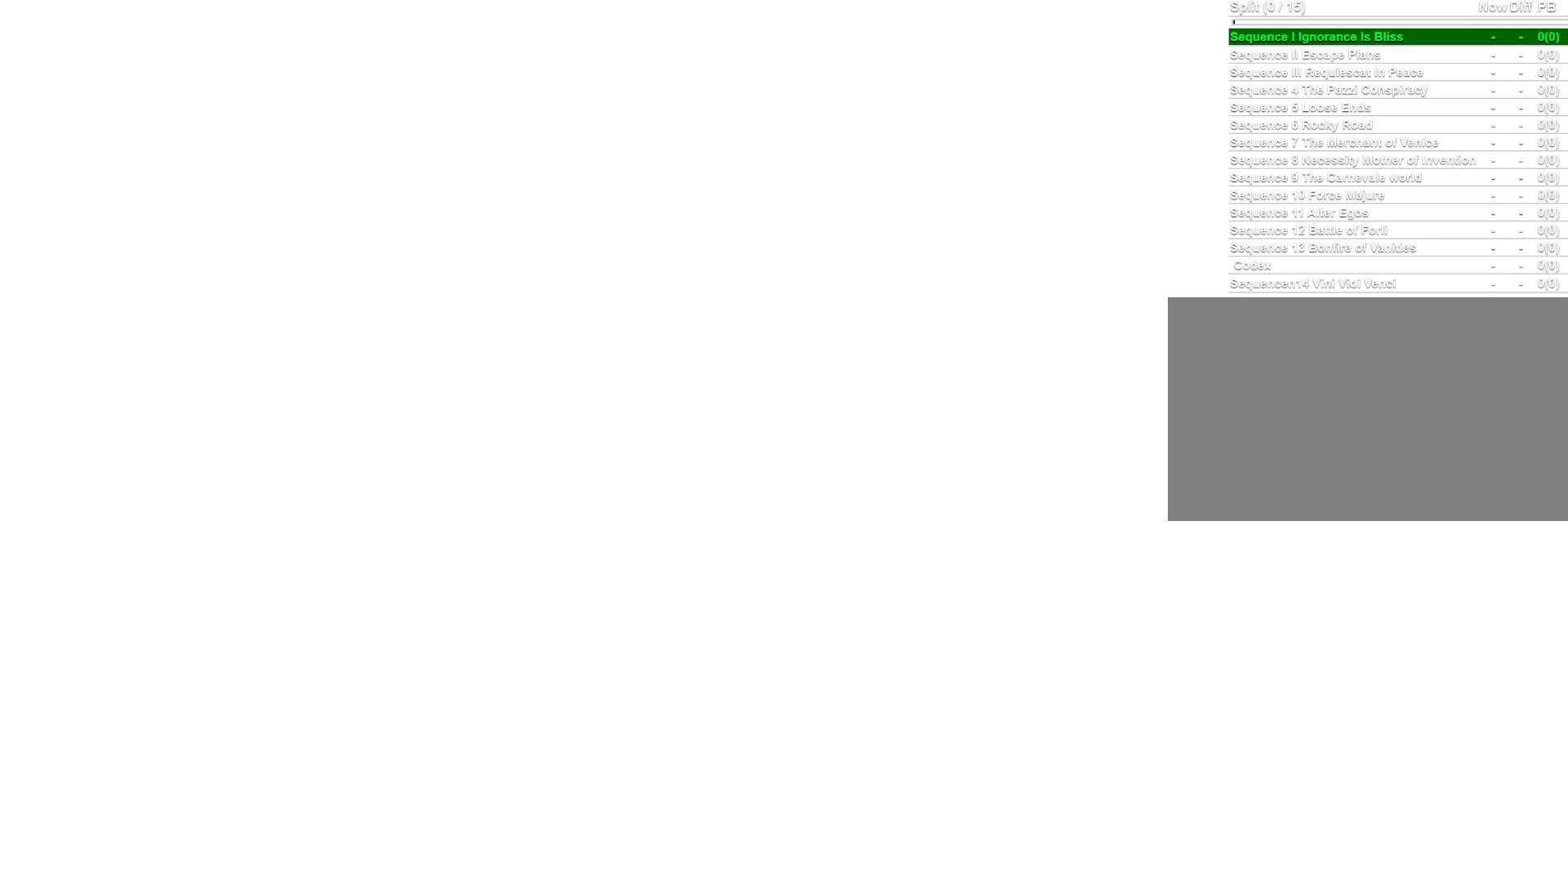
{"keys": [], "mouse": [], "events": []}
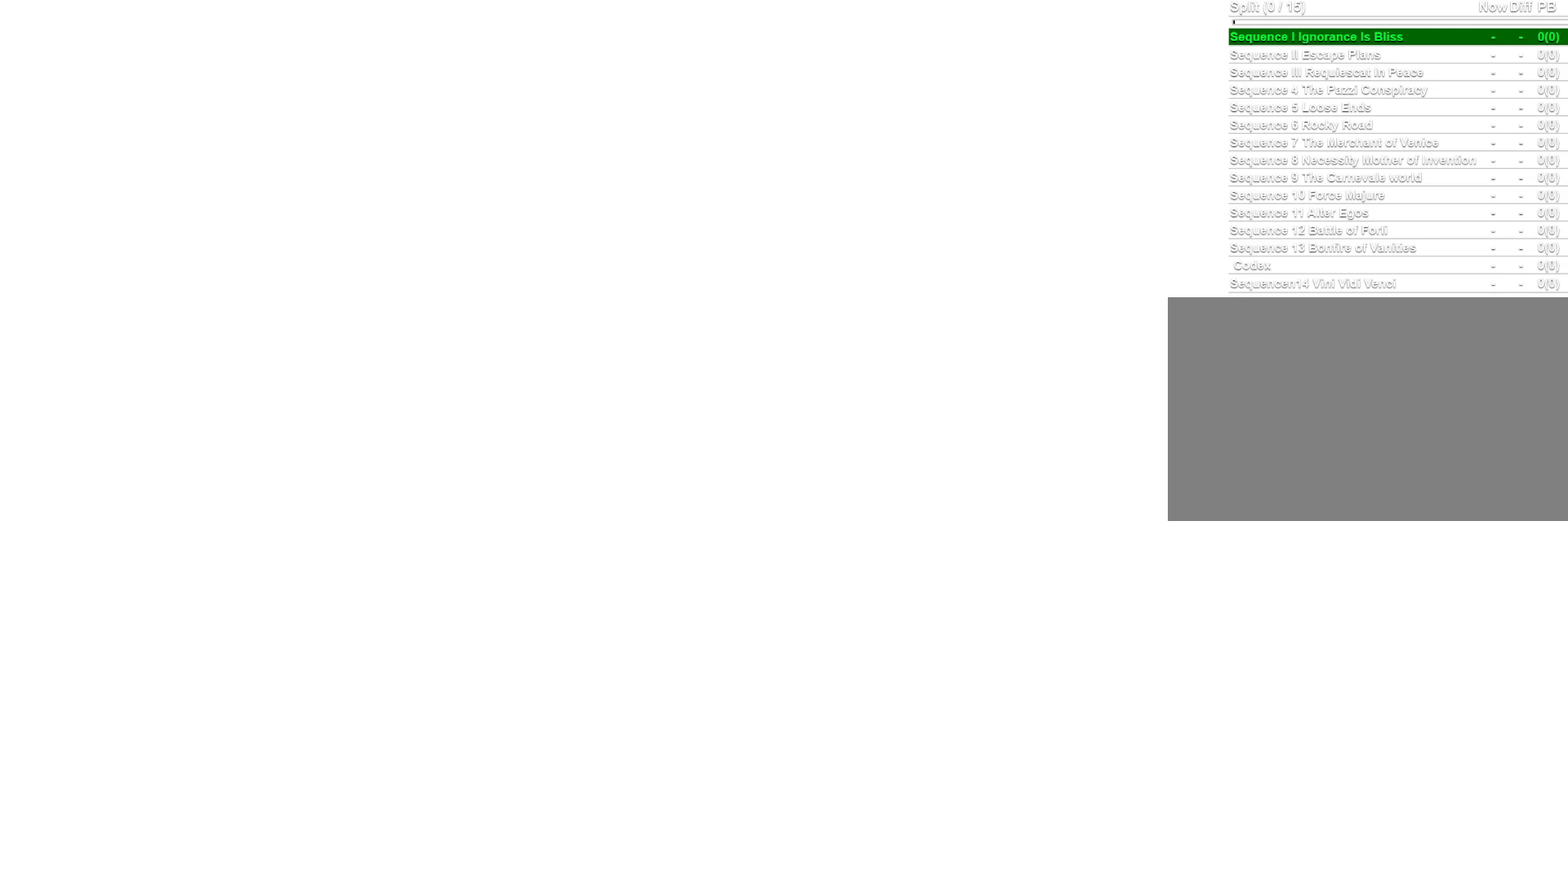
{"keys": [], "mouse": [], "events": []}
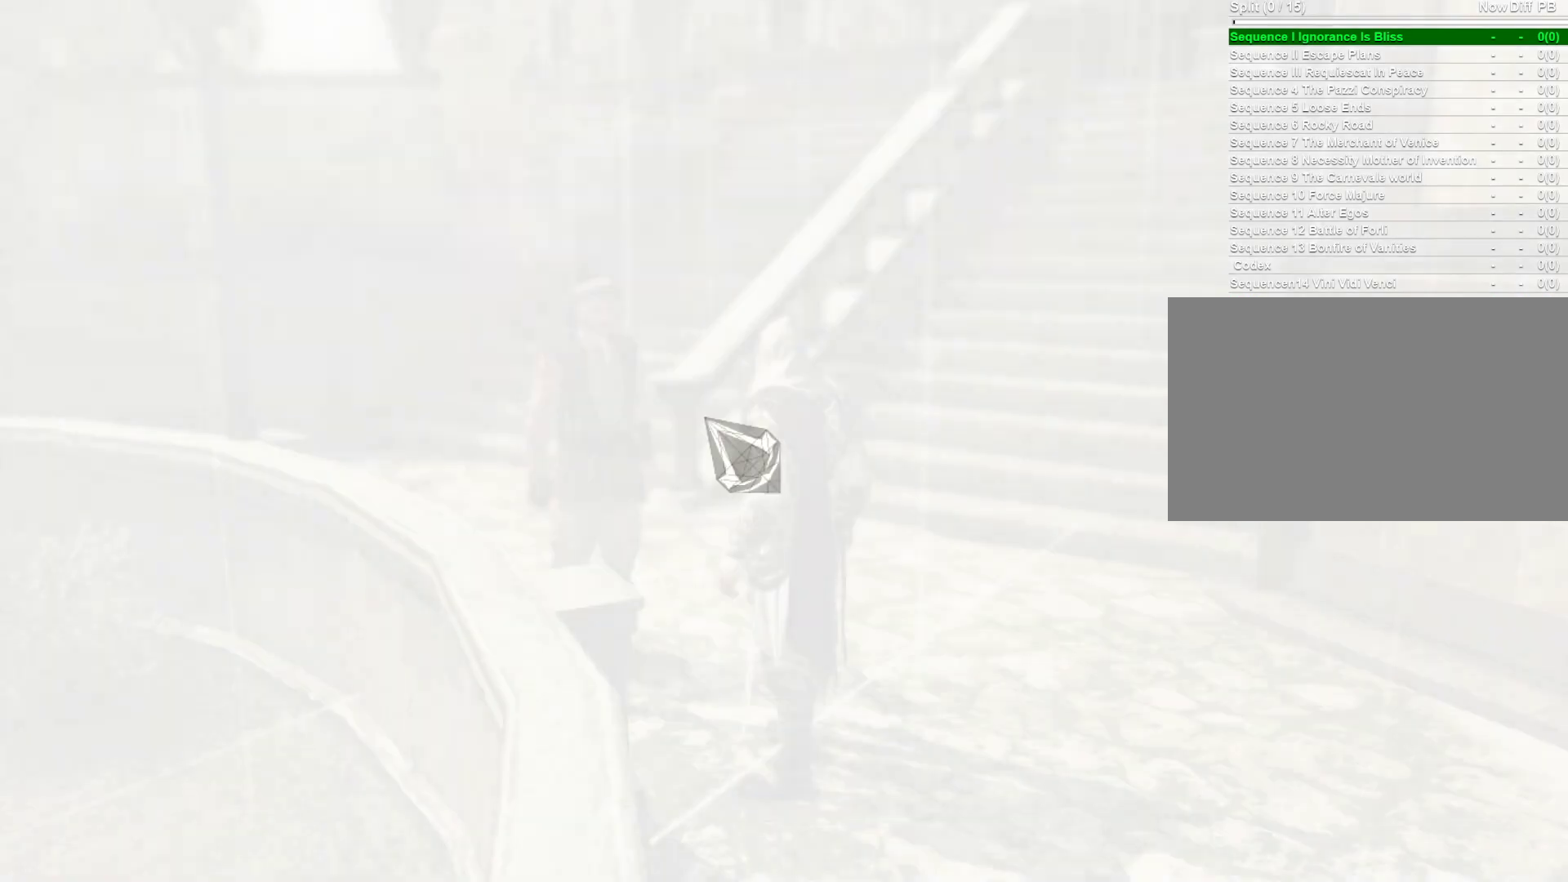
{"keys": [], "mouse": [], "events": []}
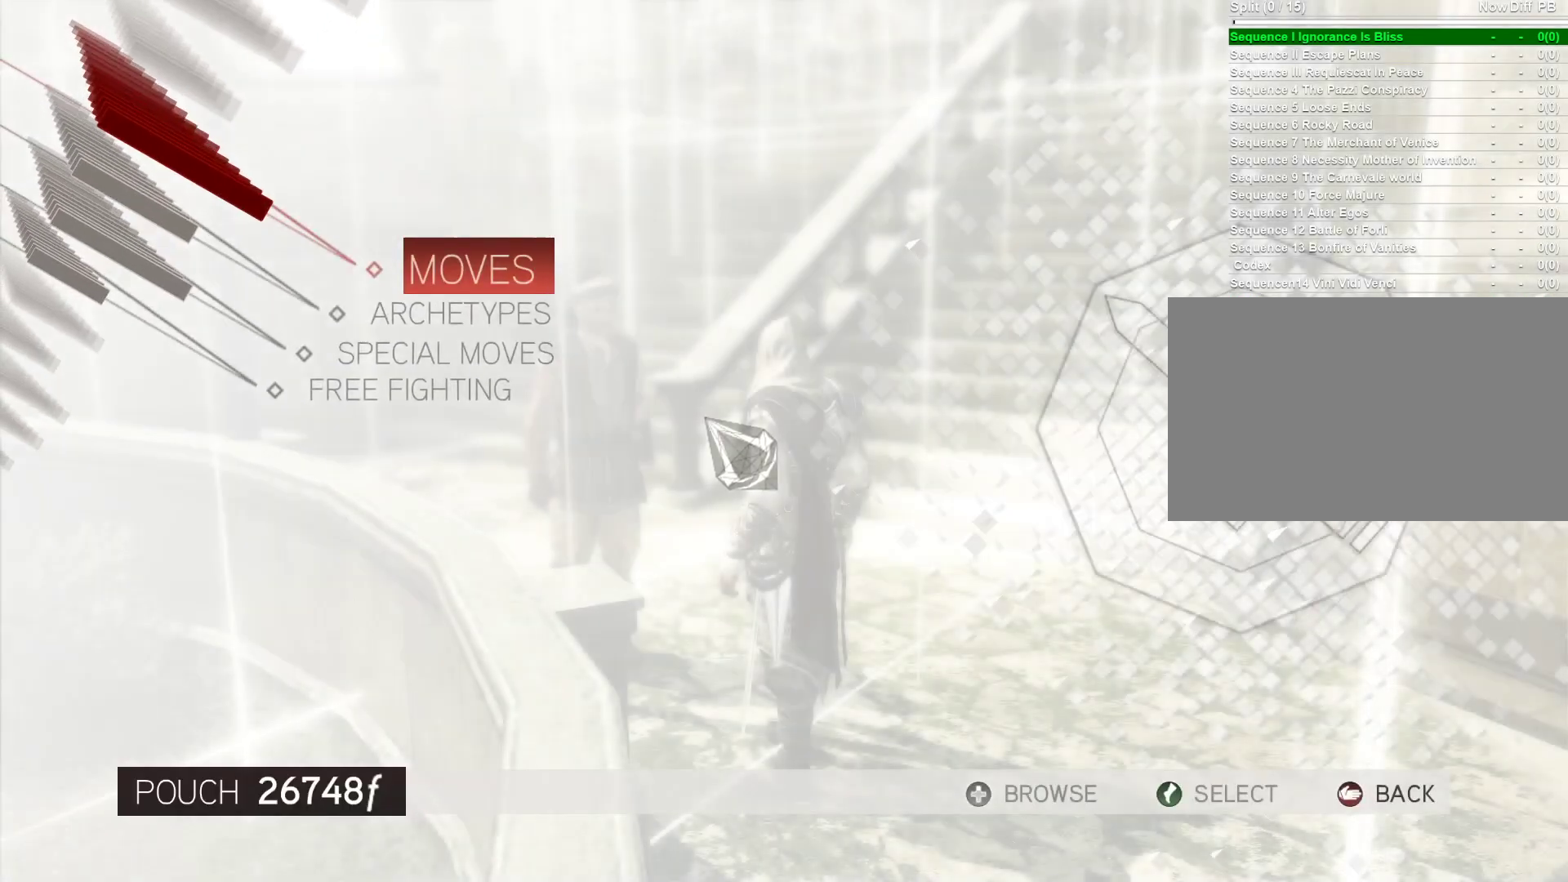
{"keys": [], "mouse": [], "events": []}
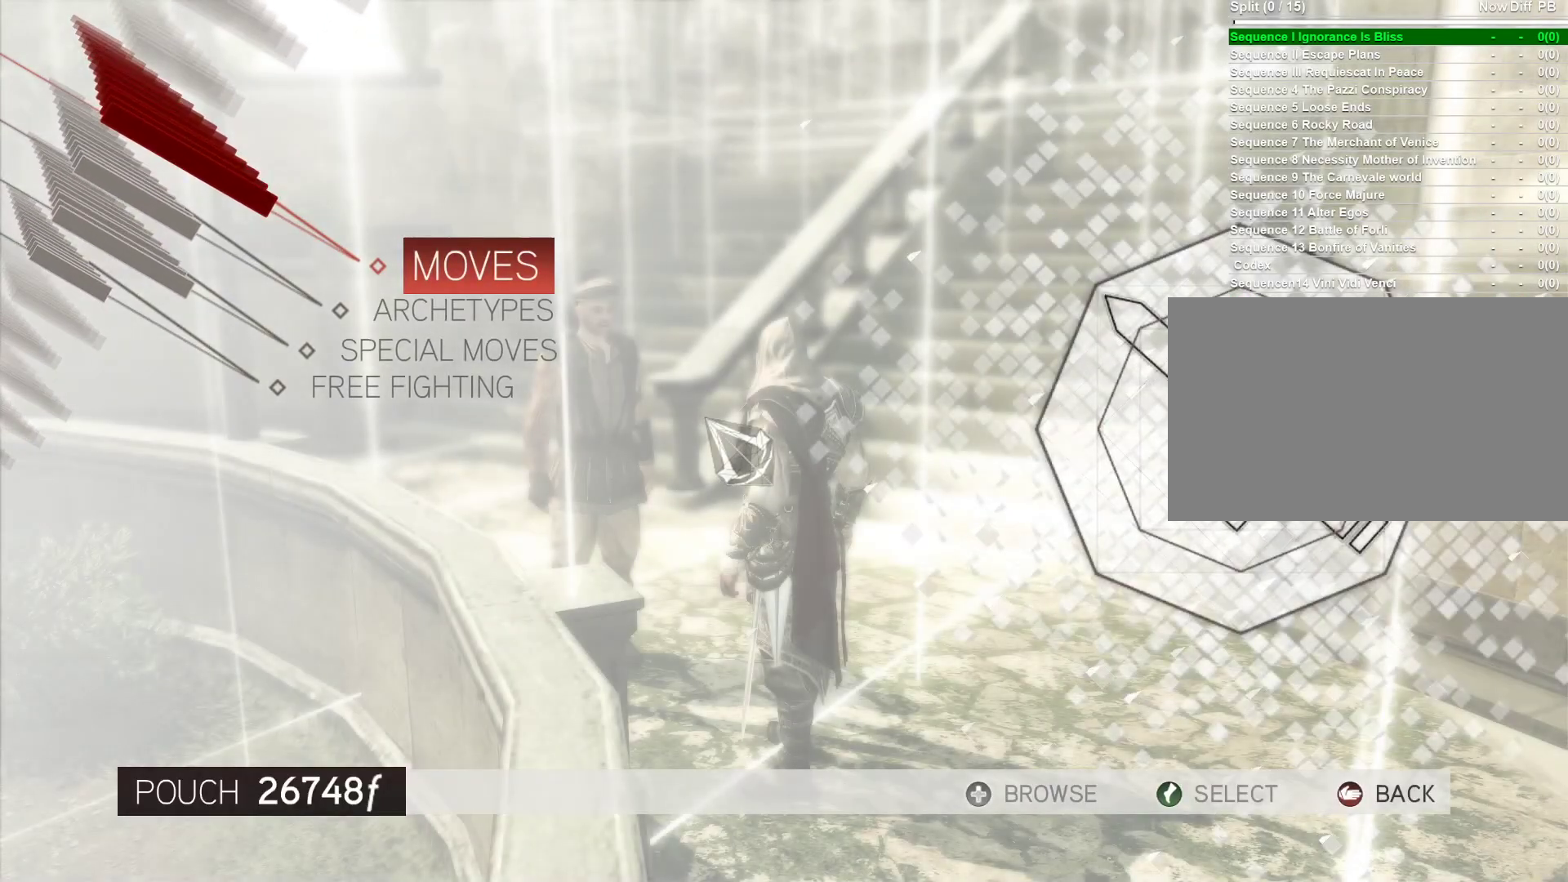
{"keys": [], "mouse": [], "events": []}
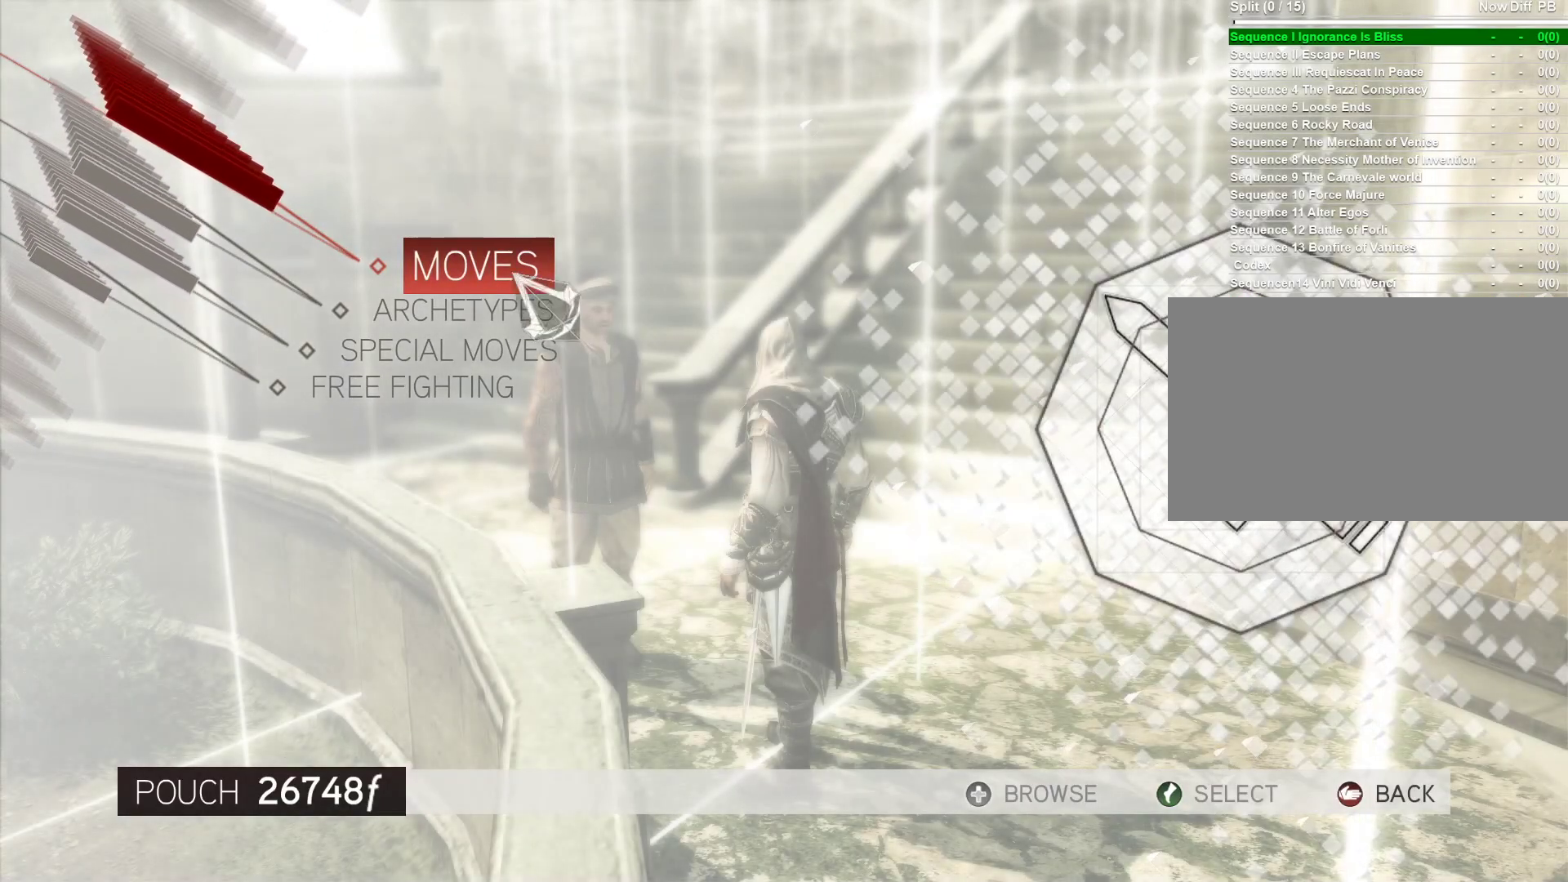
{"keys": [], "mouse": ["left"], "events": [[500, "mouse_left", "down"]]}
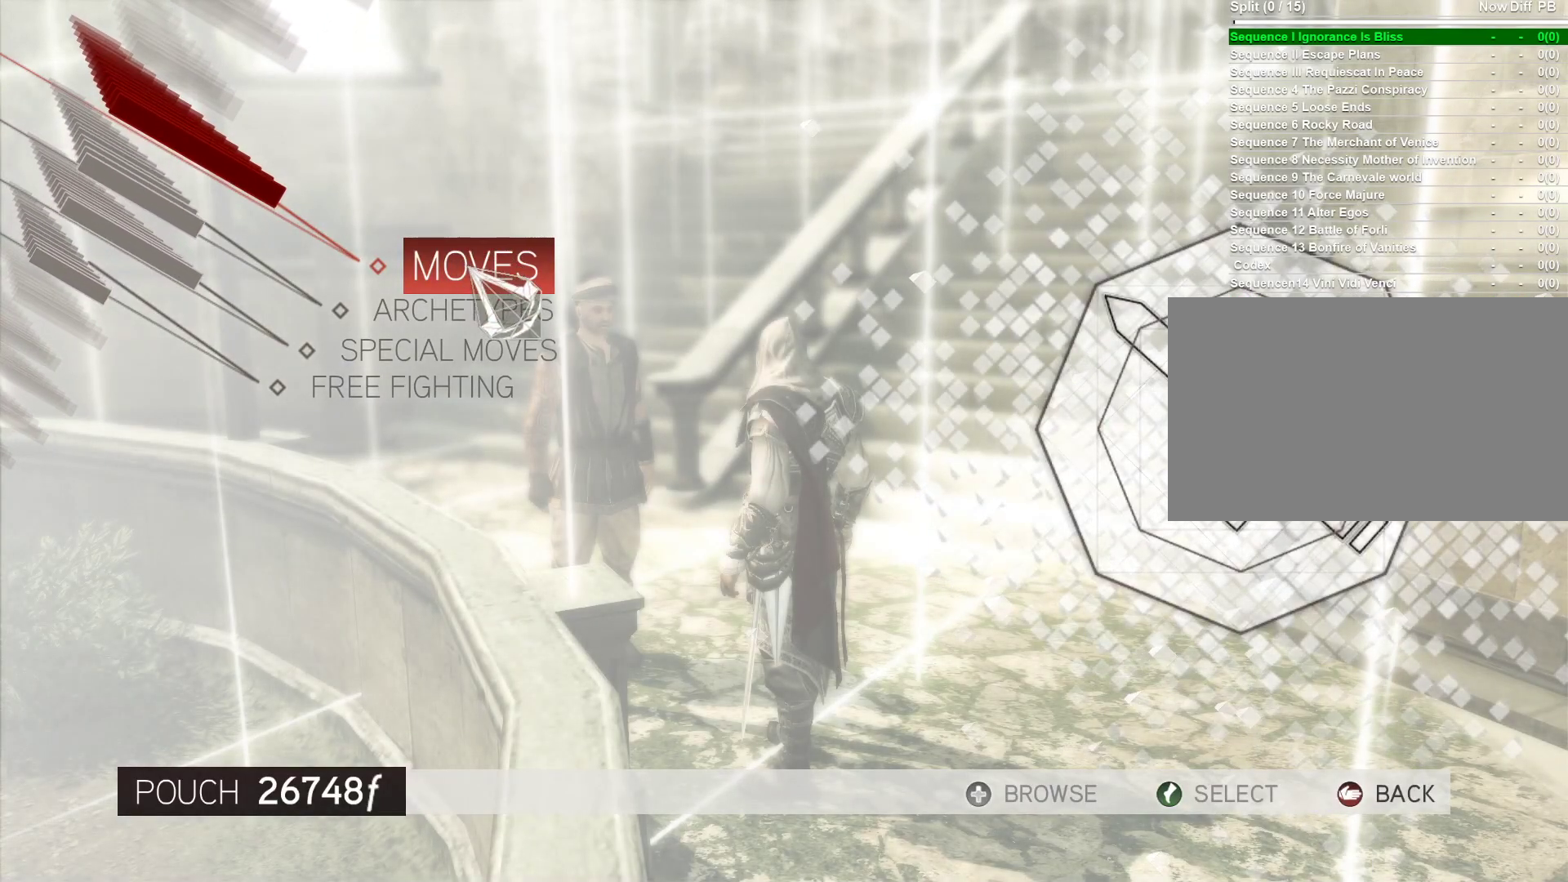
{"keys": [], "mouse": [], "events": [[100, "mouse_left", "up"]]}
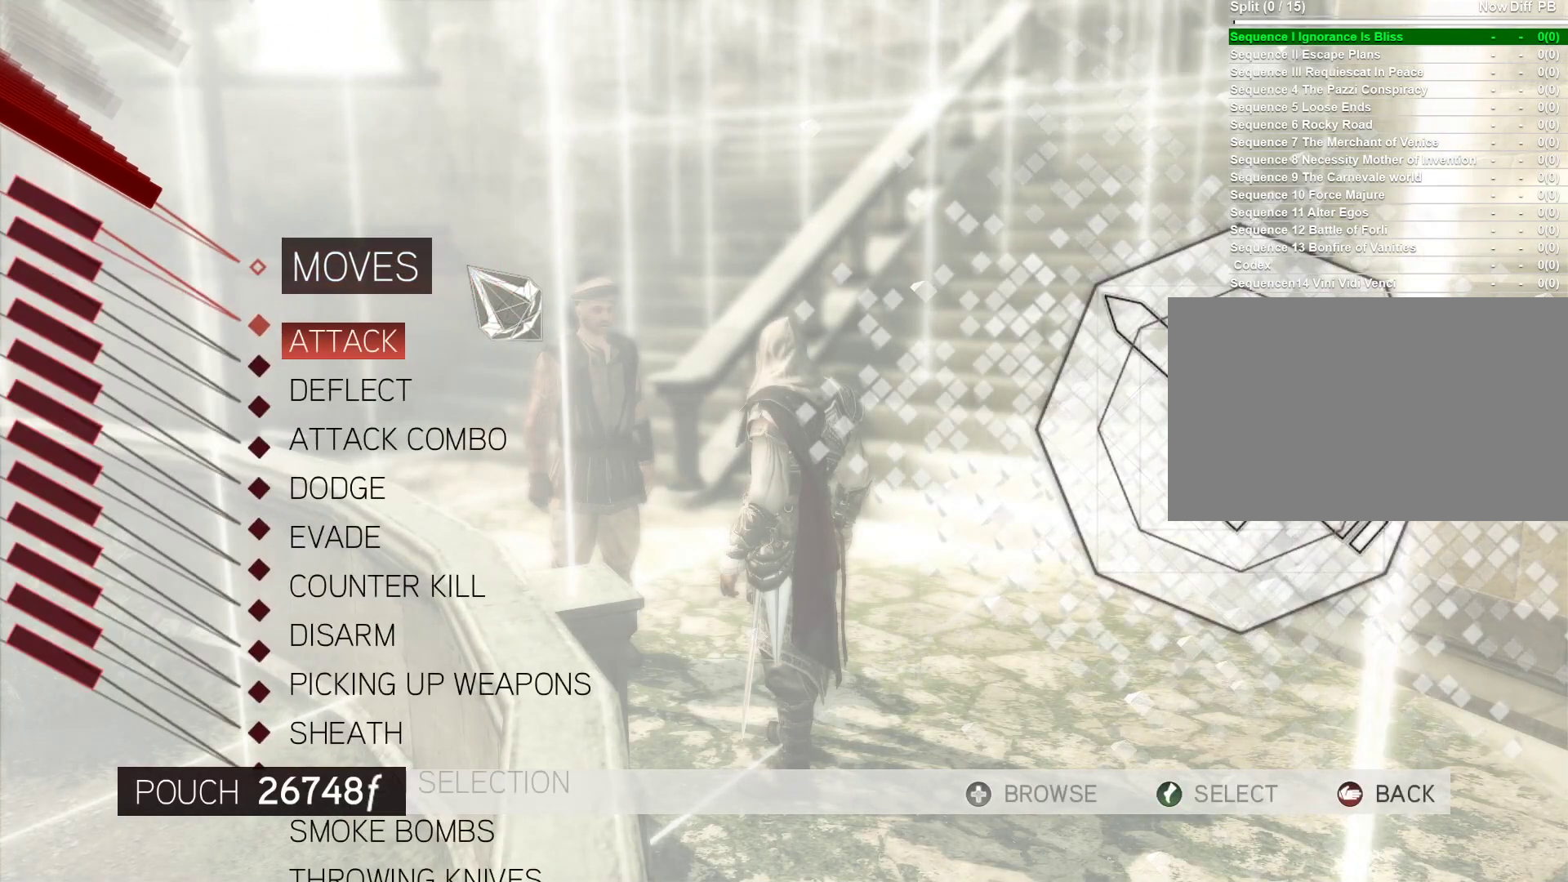
{"keys": [], "mouse": [], "events": [[300, "s", "down"], [433, "s", "up"]]}
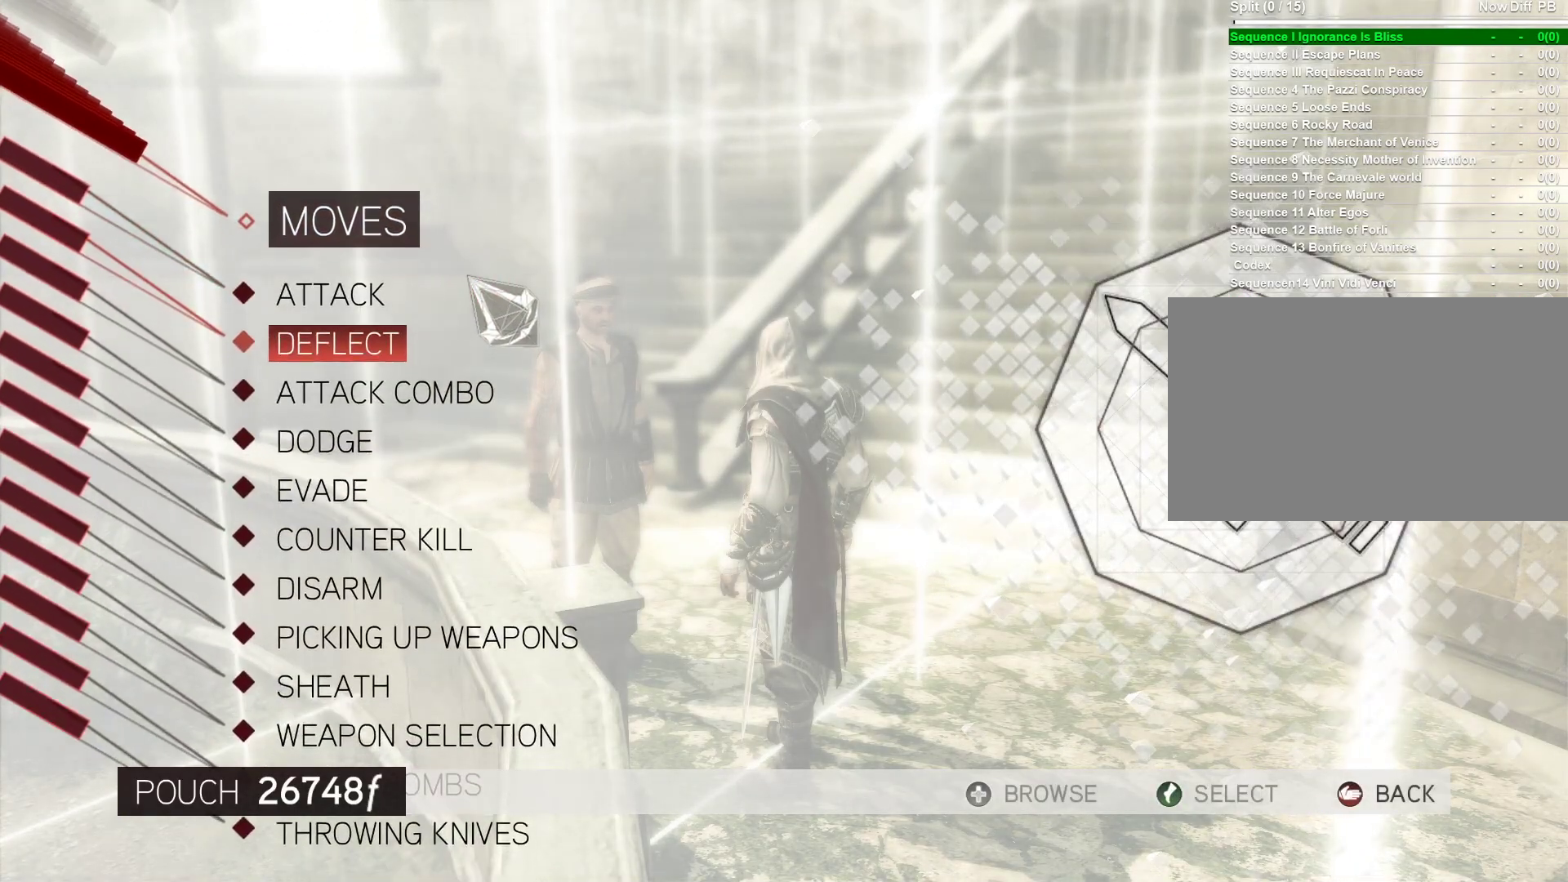
{"keys": [], "mouse": [], "events": [[83, "s", "down"], [217, "s", "up"], [367, "s", "down"], [500, "s", "up"]]}
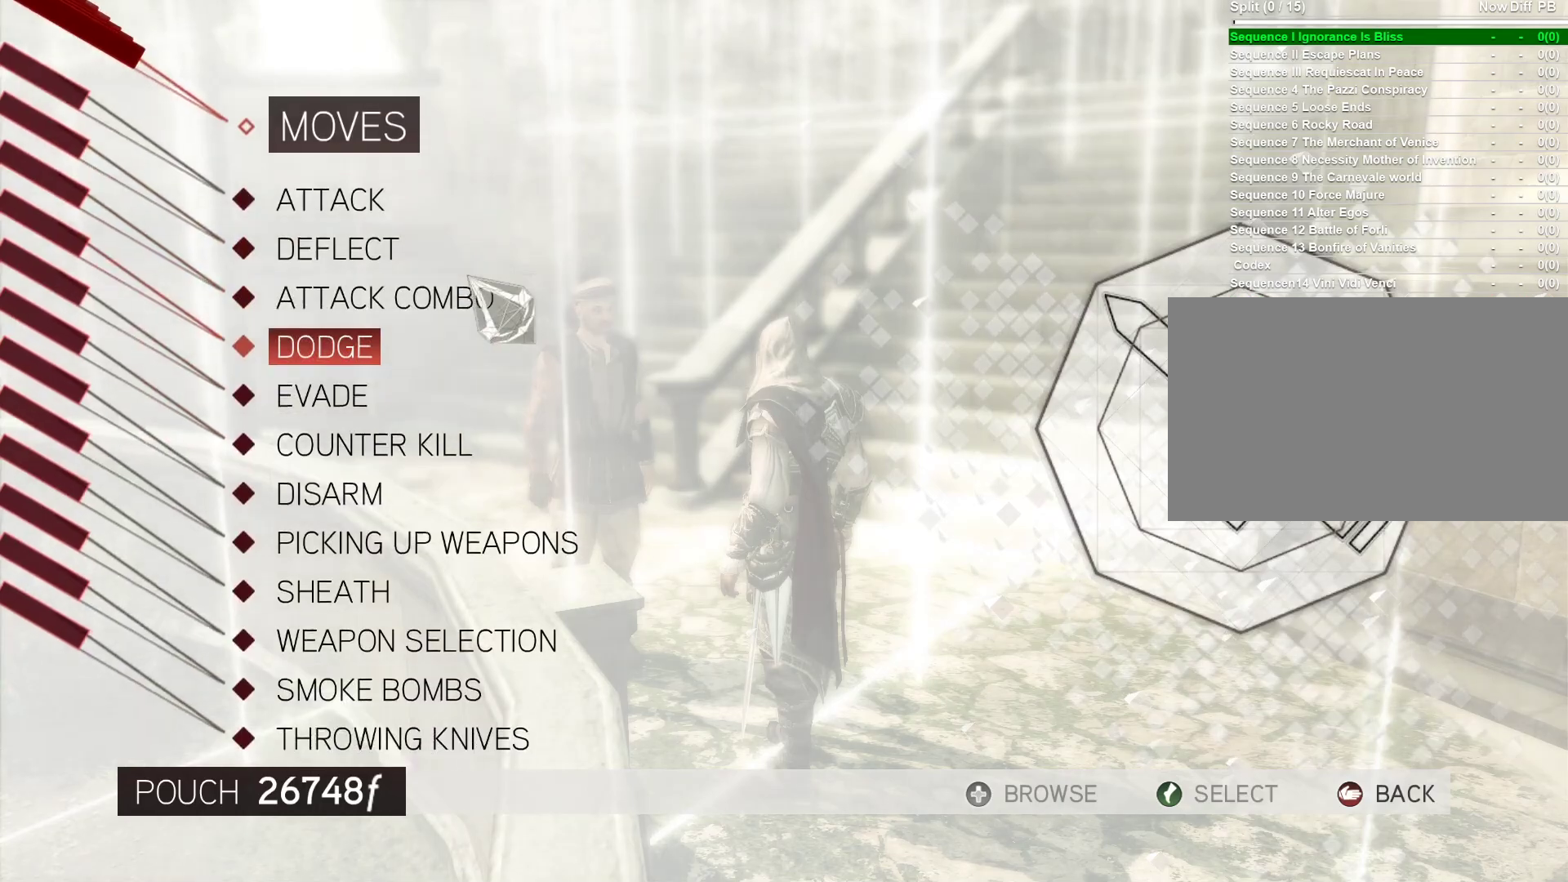
{"keys": [], "mouse": [], "events": [[50, "s", "down"], [233, "s", "up"]]}
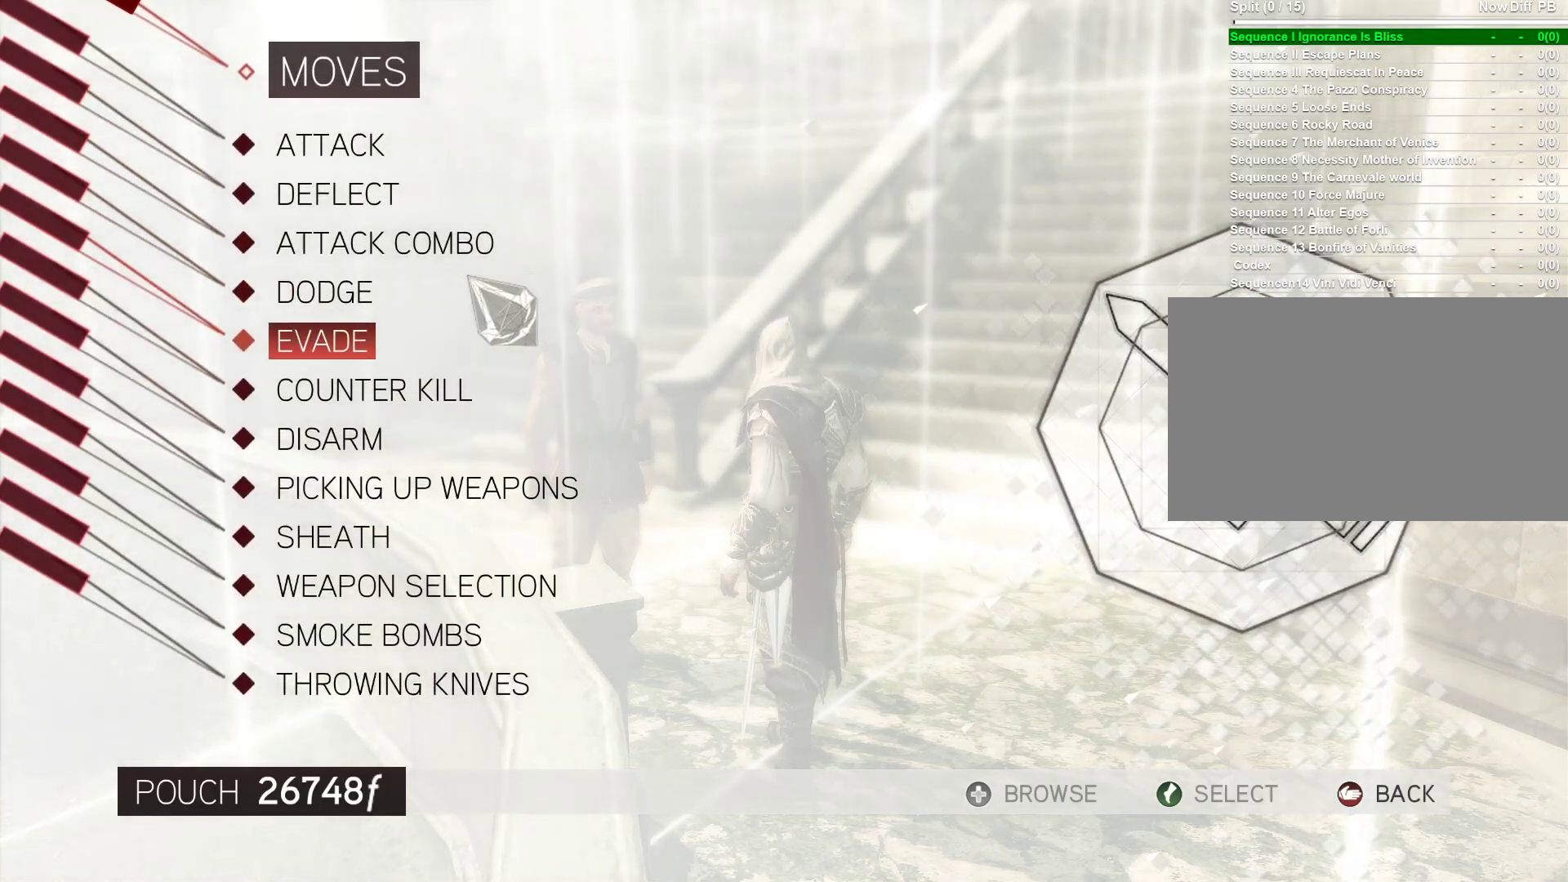
{"keys": [], "mouse": [], "events": []}
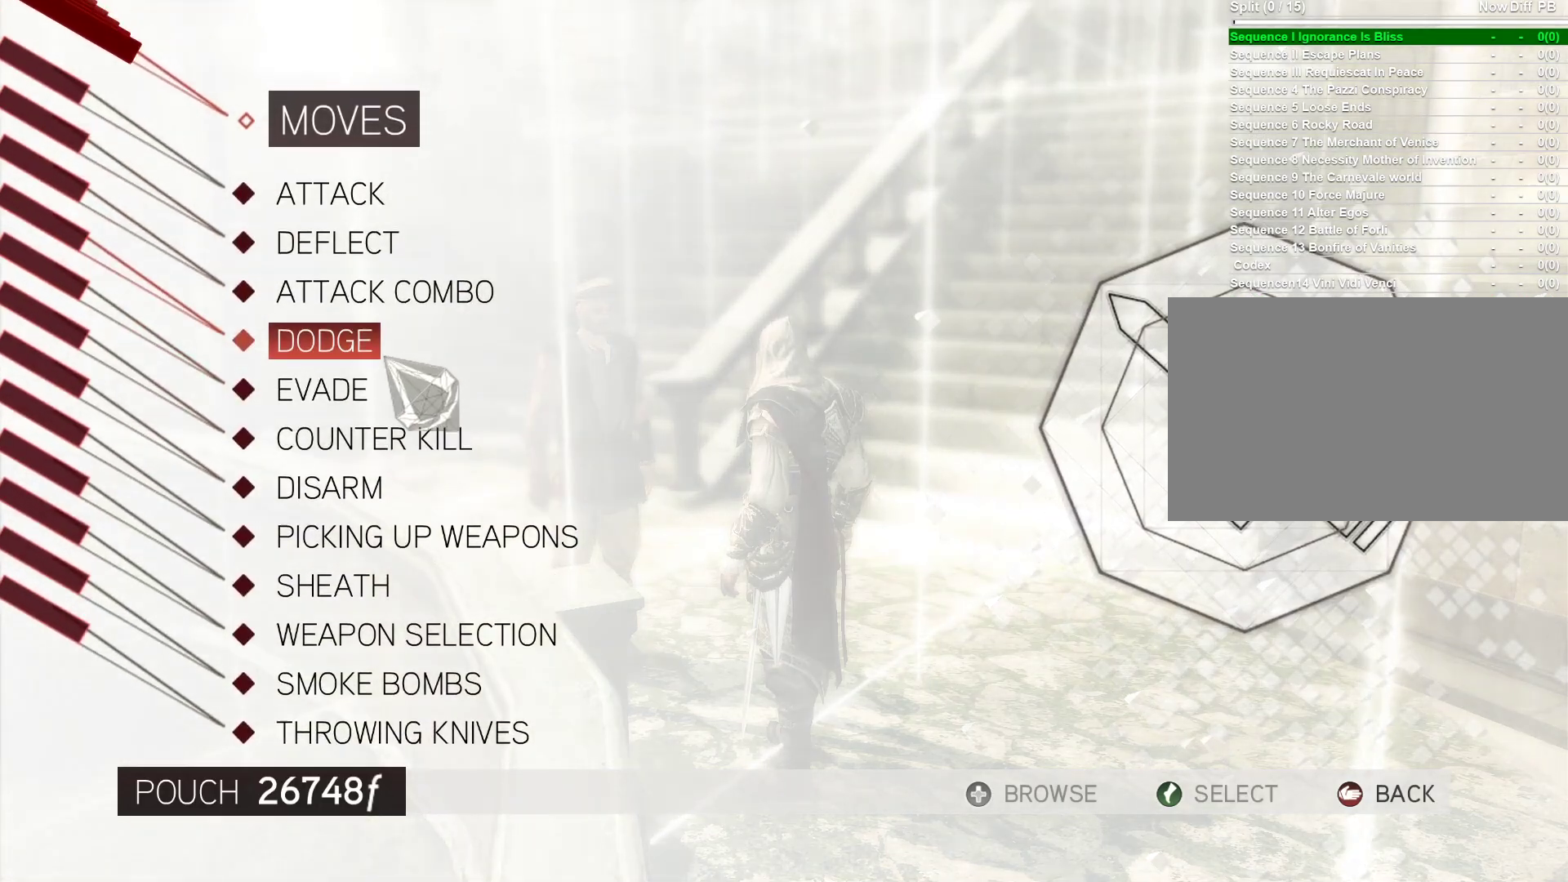
{"keys": [], "mouse": [], "events": [[217, "s", "down"], [317, "s", "up"]]}
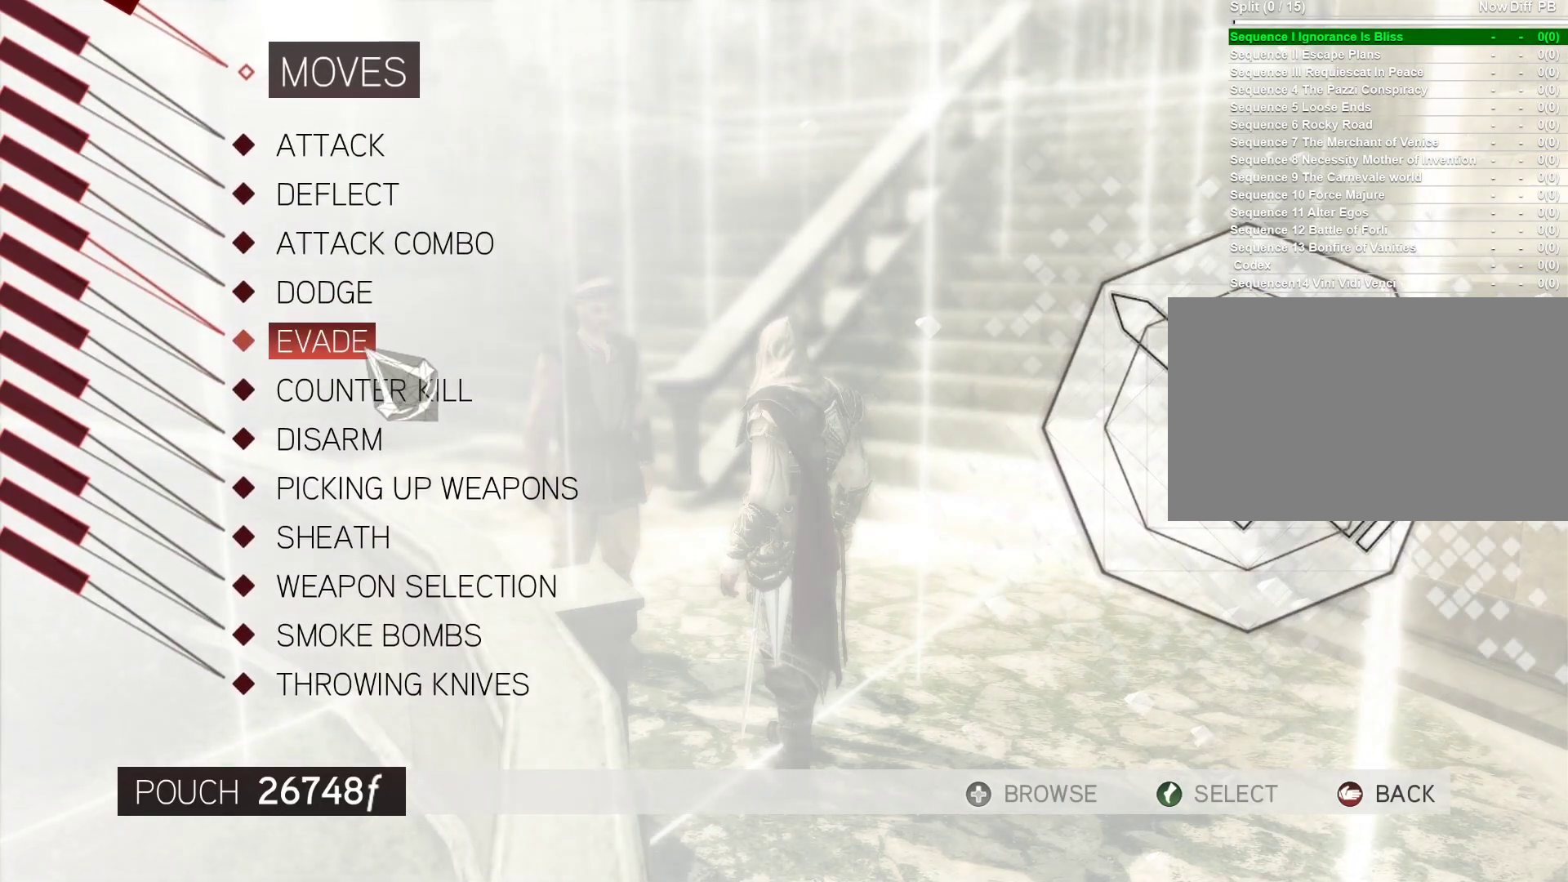
{"keys": [], "mouse": [], "events": [[133, "mouse_left", "down"], [283, "mouse_left", "up"]]}